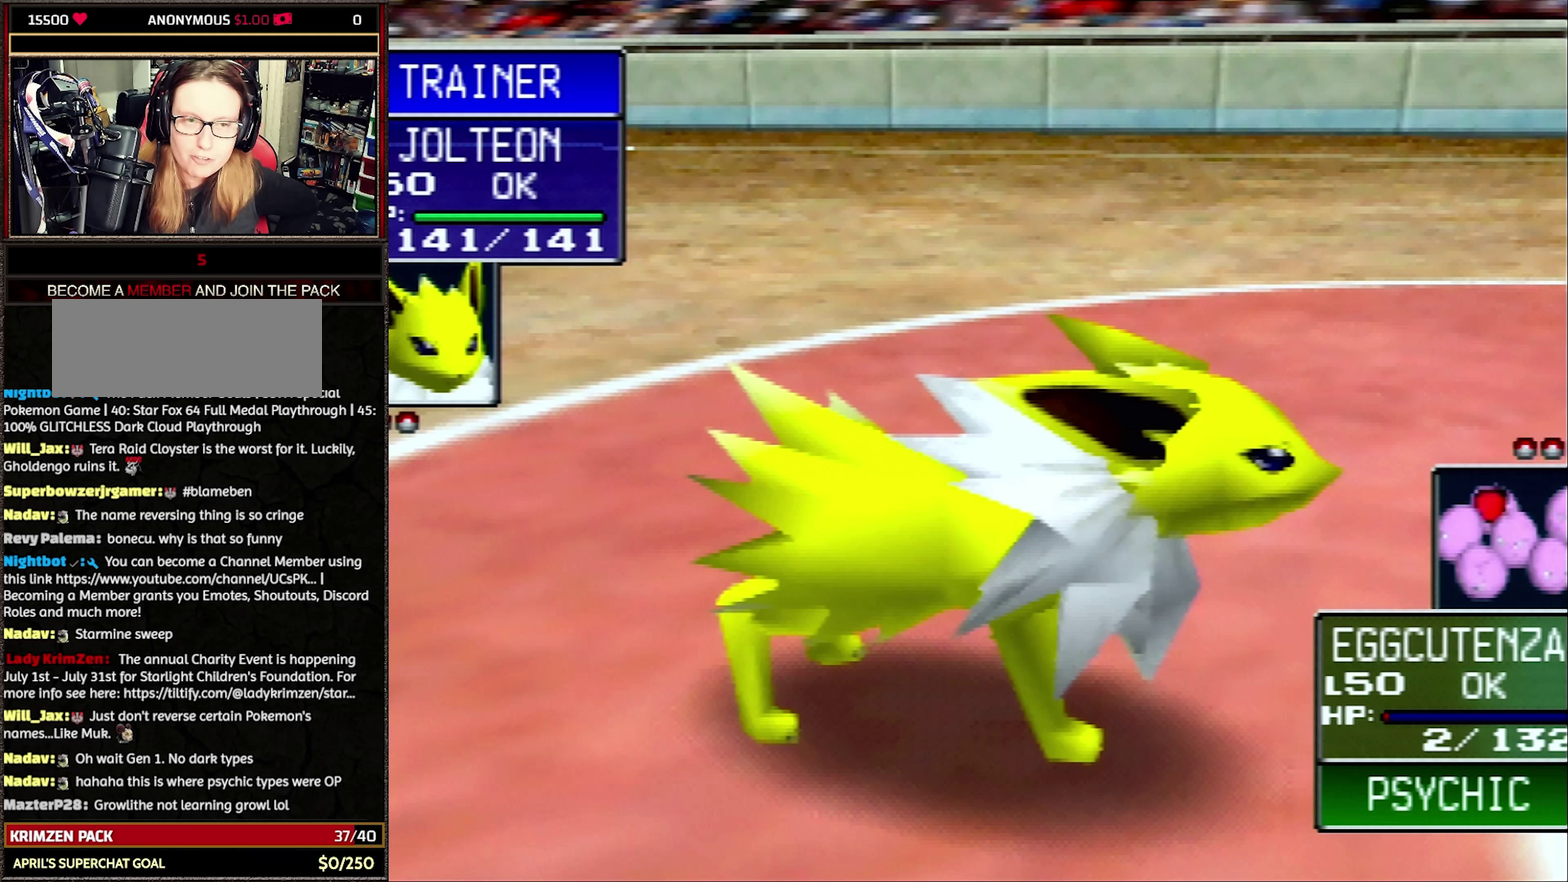
Gameplay with a controller (Nintendo layout); each line is a JSON object with the inputs held at the frame after it. "events" lists button and stick changes between this image and that frame as [ms after this image, input, new state], when the widget could be followed in between. Not read: L3 R3.
{"buttons": ["R1"], "events": [[183, "A", "down"], [267, "R1", "down"], [300, "A", "up"]]}
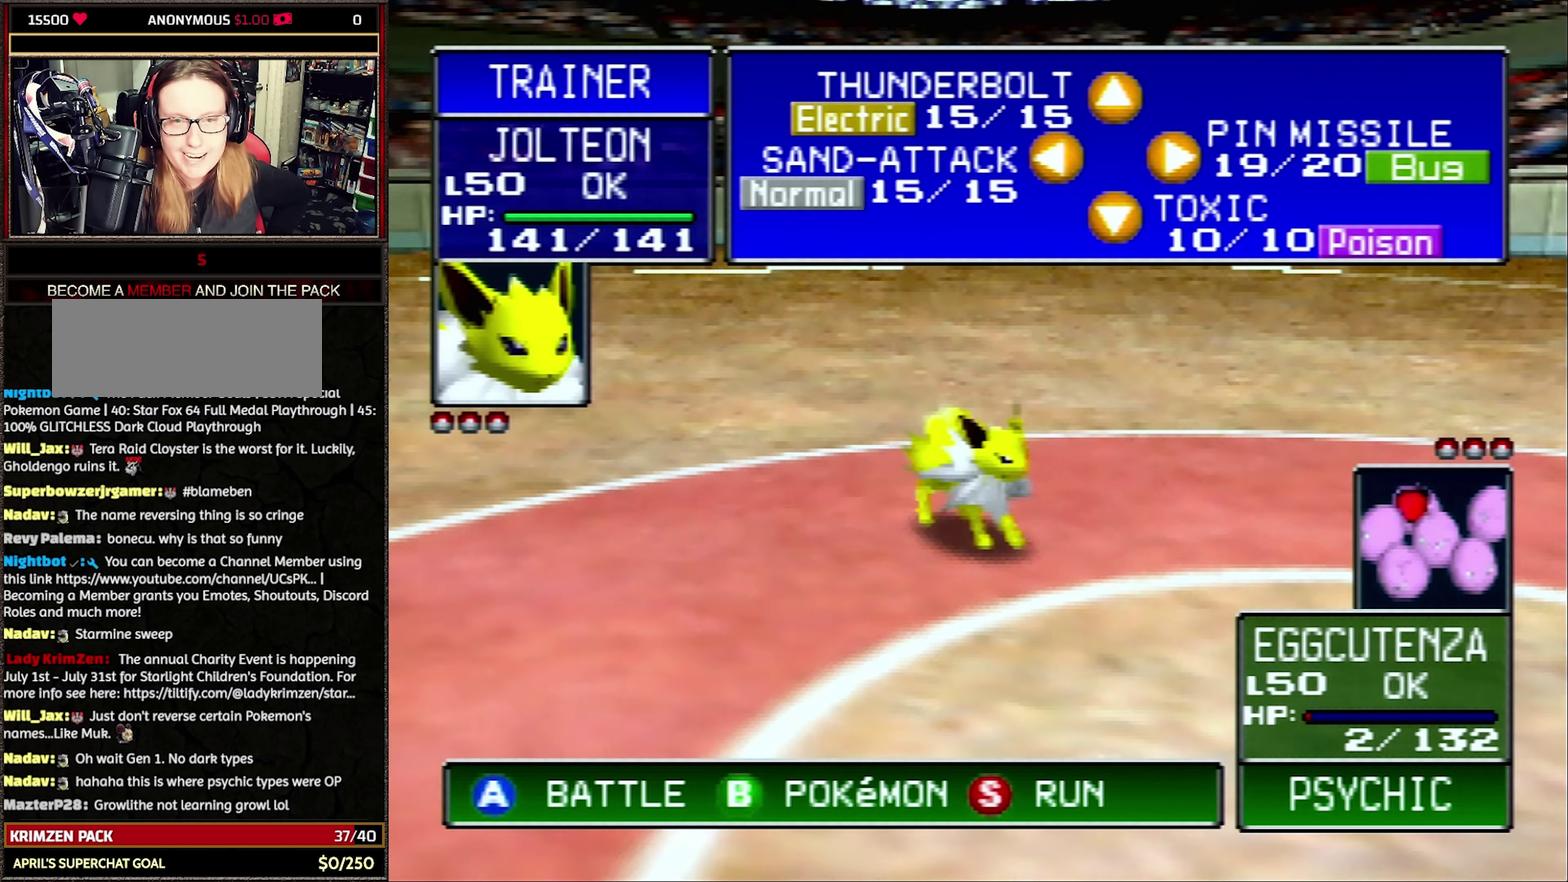
{"buttons": ["R1"], "events": []}
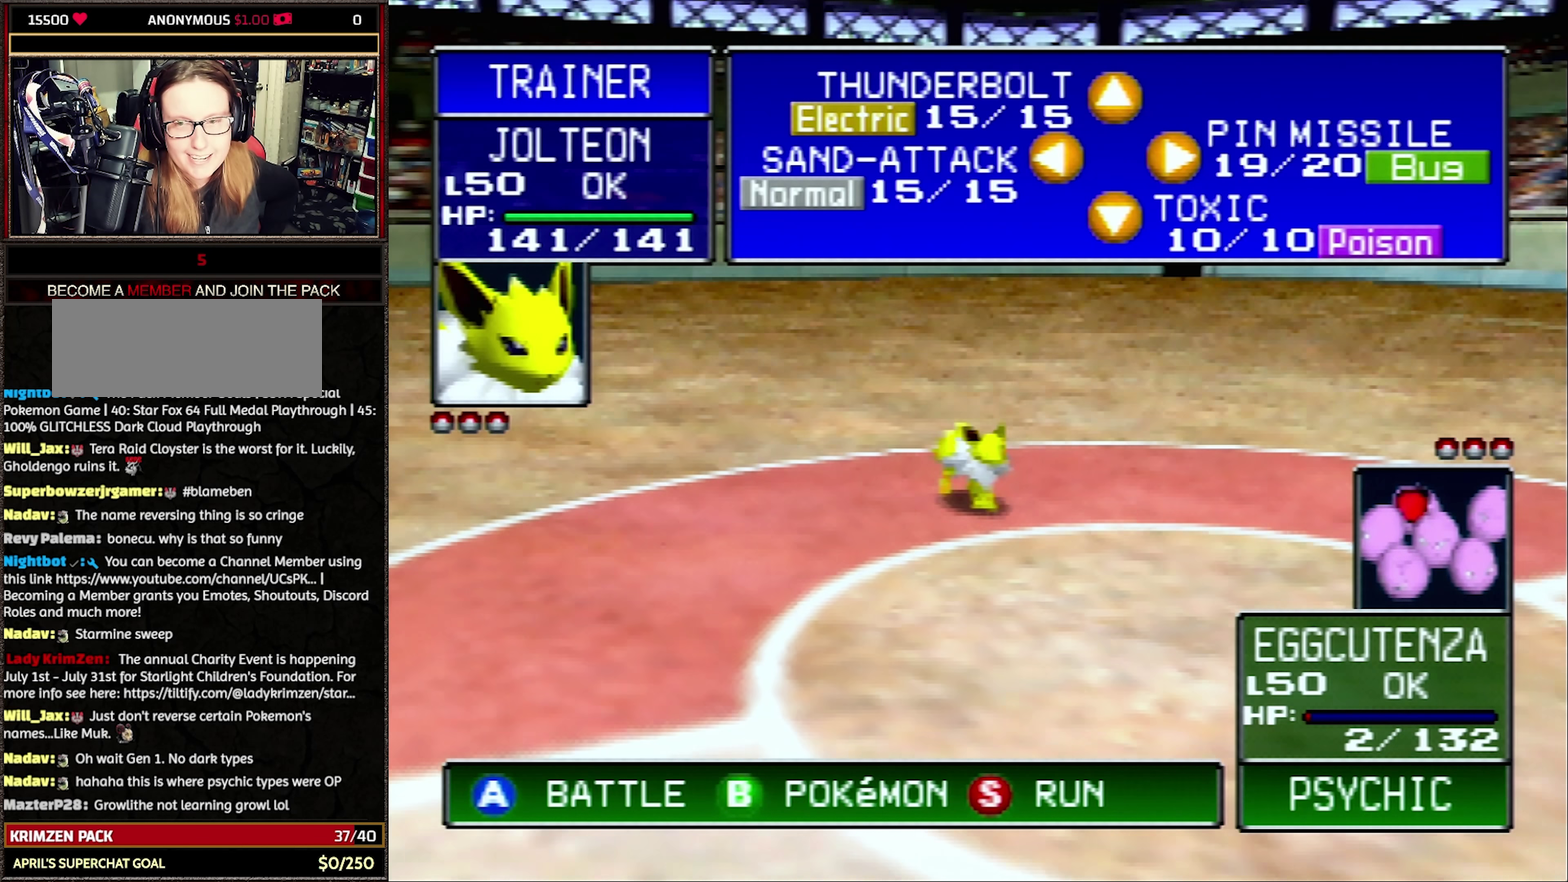
{"buttons": ["R1"], "events": []}
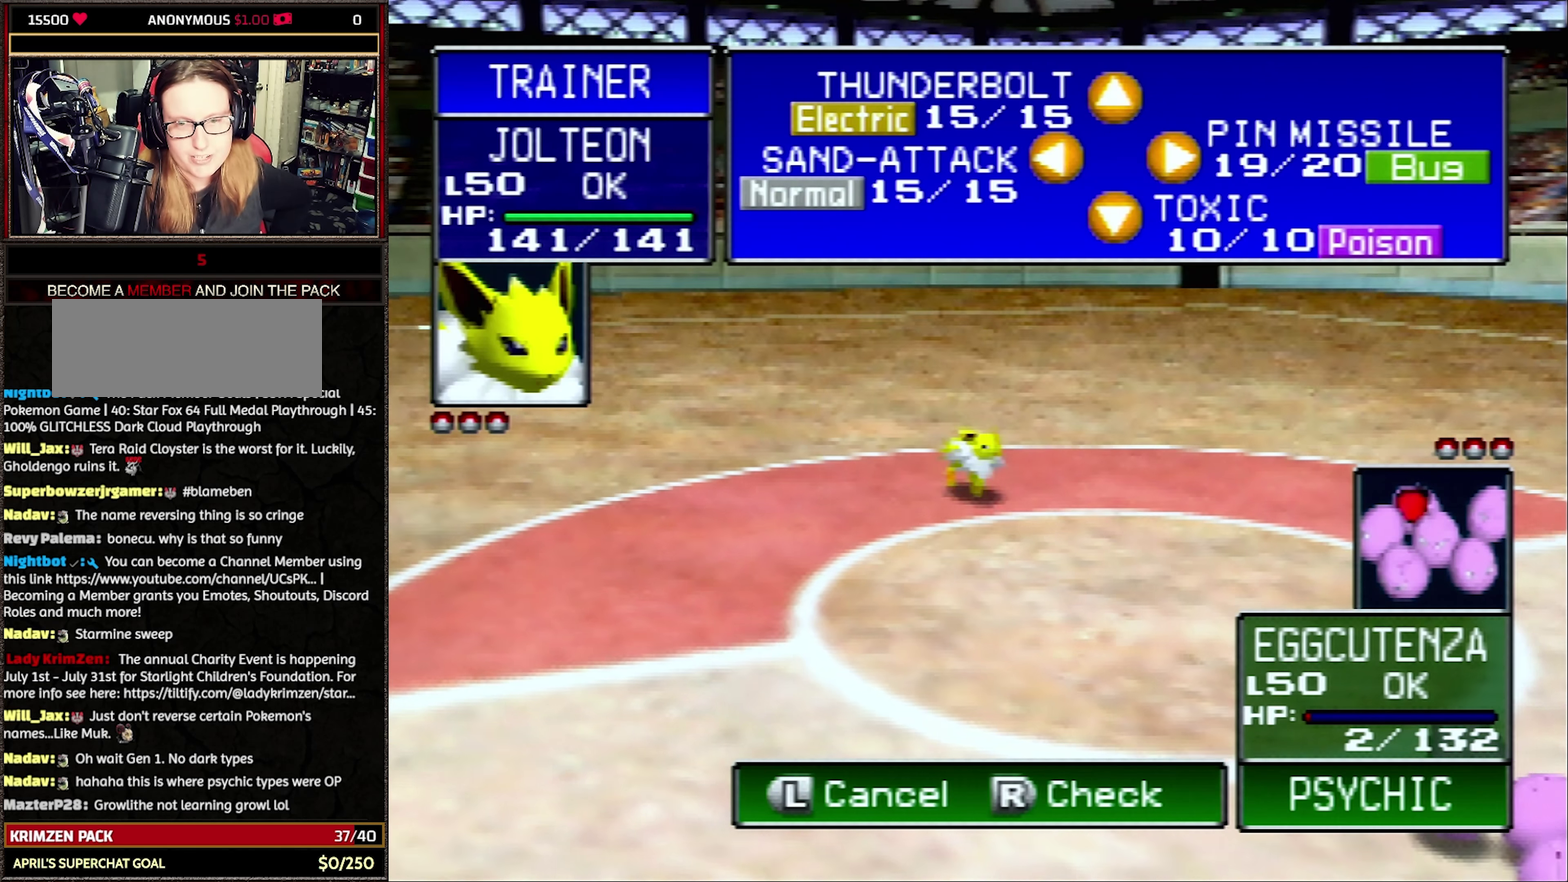
{"buttons": [], "events": [[267, "C_UP", "down"], [383, "C_UP", "up"], [433, "R1", "up"]]}